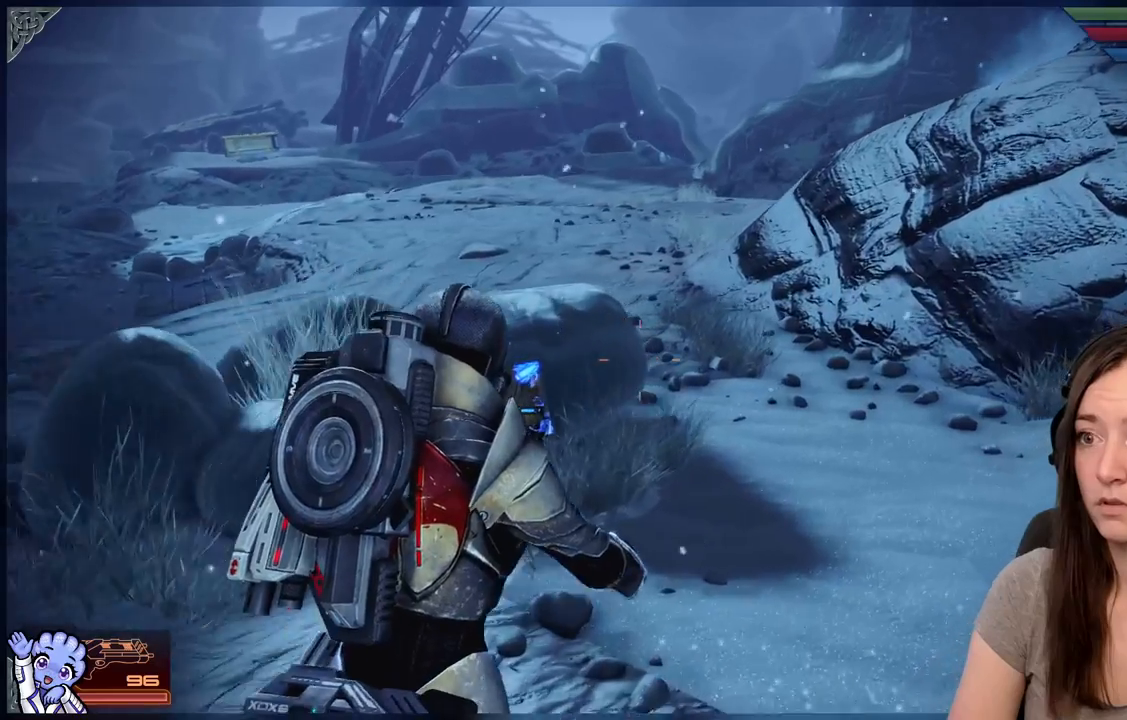
Gameplay with a controller (Xbox layout); each line is a JSON object with the inputs held at the frame after it. "events" lists button and stick changes between this image and that frame as [ms after this image, input, new state], when the widget could be followed in between. Not read: SHARE.
{"buttons": [], "left_stick": "up-right", "right_stick": "center", "events": []}
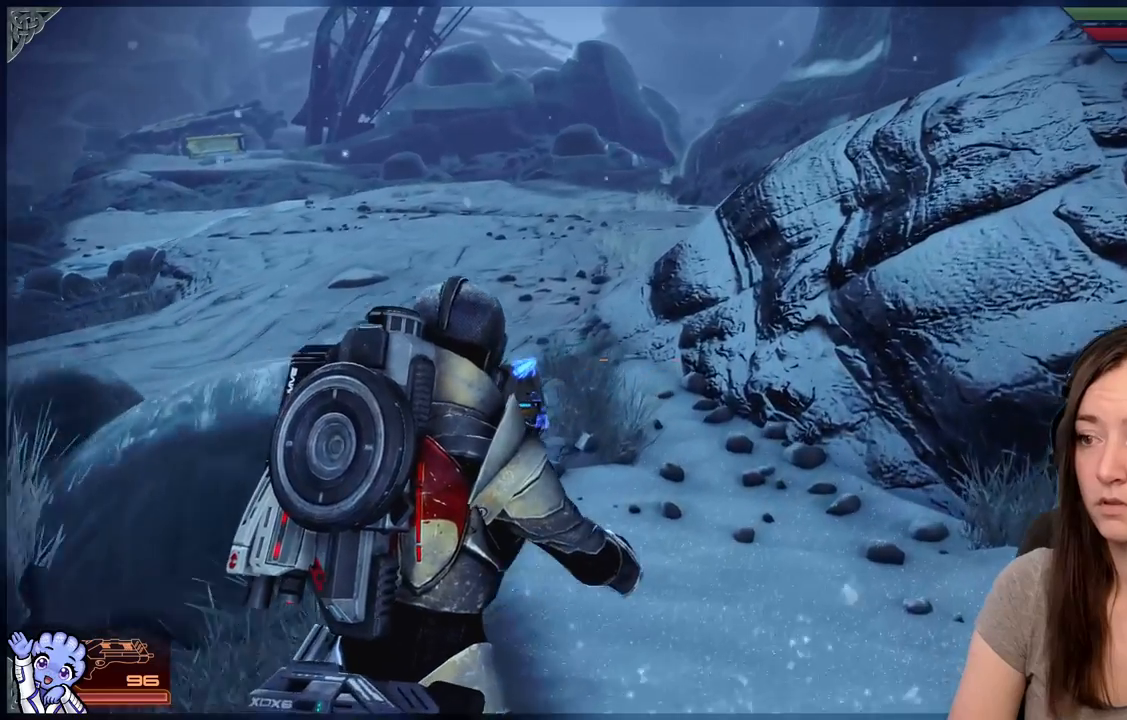
{"buttons": [], "left_stick": "up", "right_stick": "left", "events": [[133, "right_stick", "left"], [217, "left_stick", "up"]]}
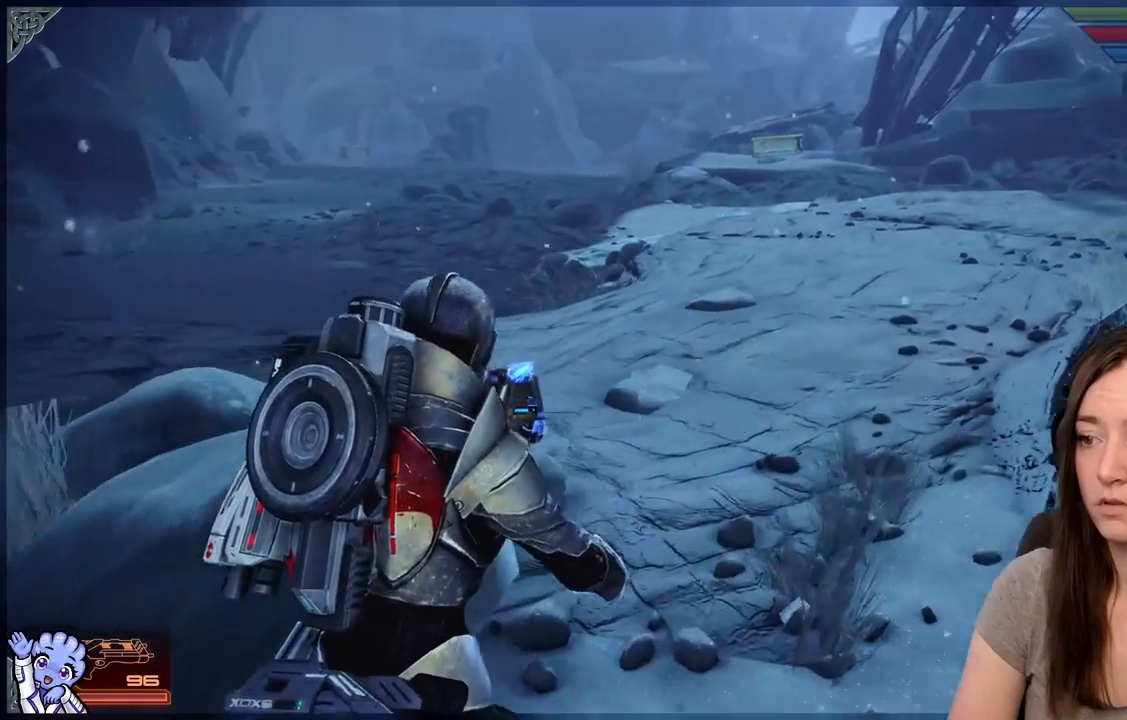
{"buttons": [], "left_stick": "up", "right_stick": "up", "events": [[67, "right_stick", "center"], [483, "right_stick", "up"]]}
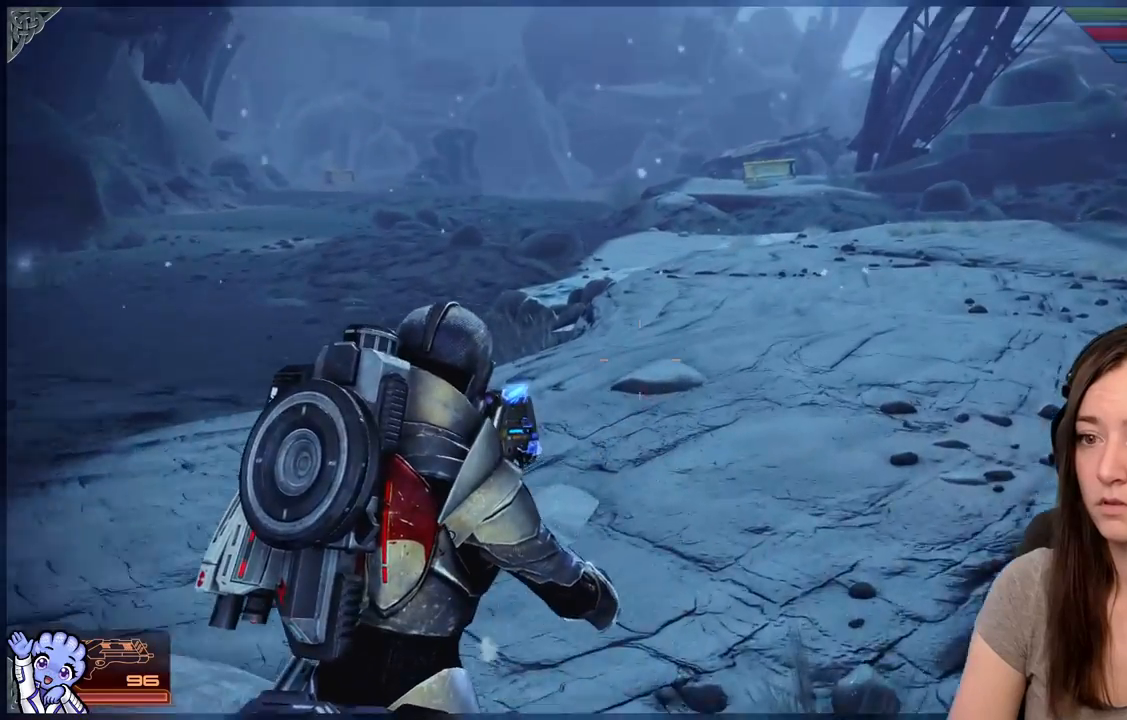
{"buttons": [], "left_stick": "up-right", "right_stick": "left", "events": [[83, "right_stick", "center"], [200, "right_stick", "left"], [283, "left_stick", "up-right"]]}
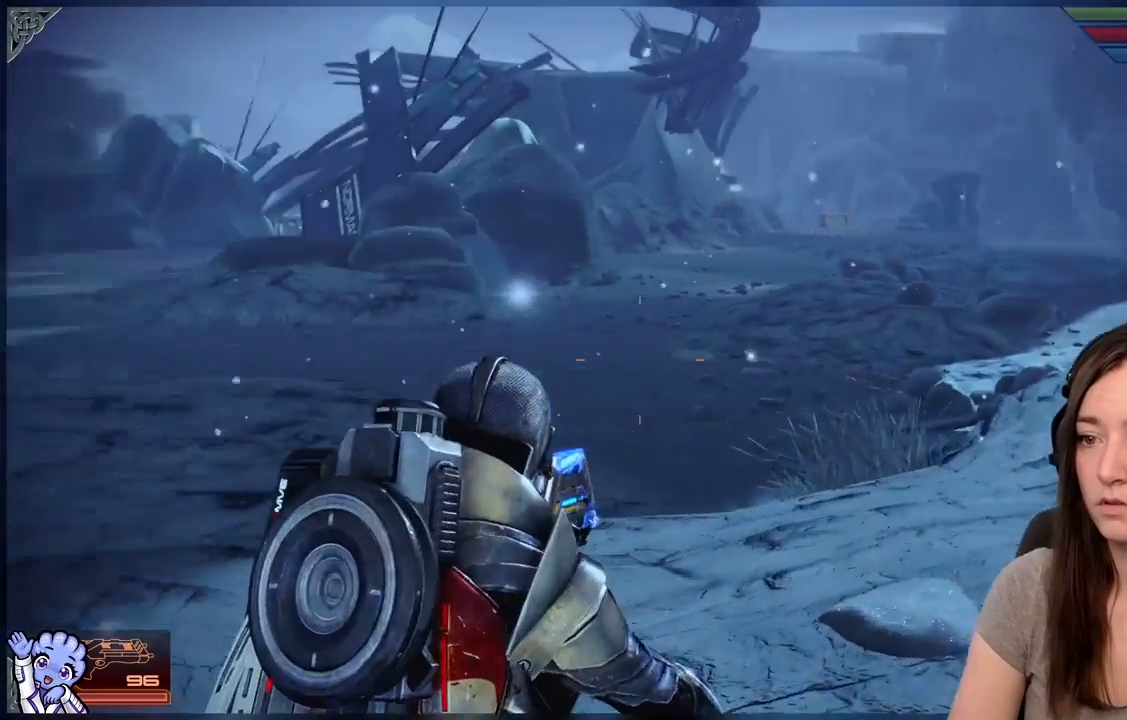
{"buttons": ["A", "R2"], "left_stick": "up", "right_stick": "center", "events": [[83, "left_stick", "up"], [117, "right_stick", "center"], [300, "A", "down"], [317, "R2", "down"]]}
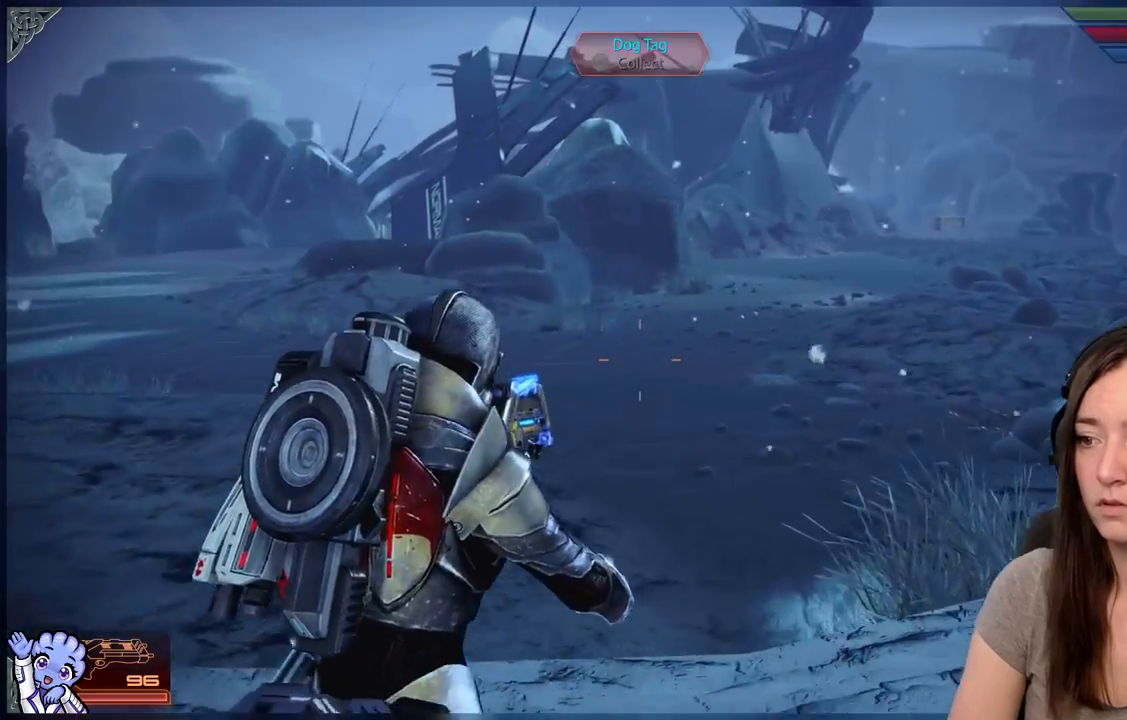
{"buttons": ["A", "R2"], "left_stick": "up", "right_stick": "center", "events": []}